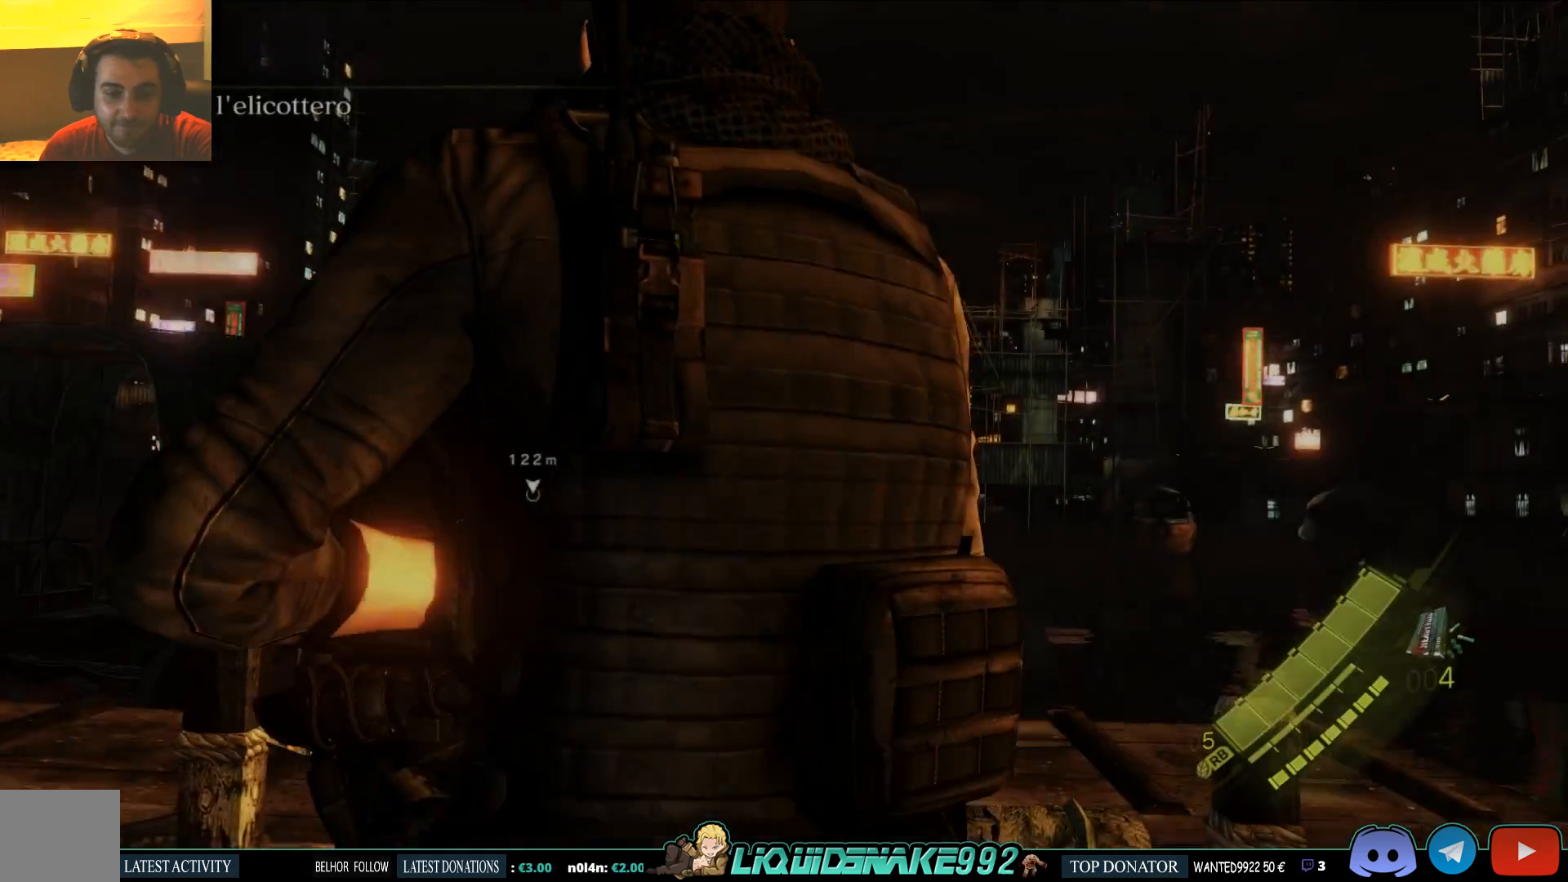
Gameplay with a controller (PlayStation layout); each line is a JSON object with the inputs held at the frame after it (dt_ms = milliseconds from this image to that frame). "events" lists button and stick changes between this image and that frame as [ms after this image, input, new state], when the widget could be followed in between.
{"dt_ms": 500, "buttons": [], "left_stick": "up", "right_stick": "down", "events": [[17, "left_stick", "up"], [283, "right_stick", "down"]]}
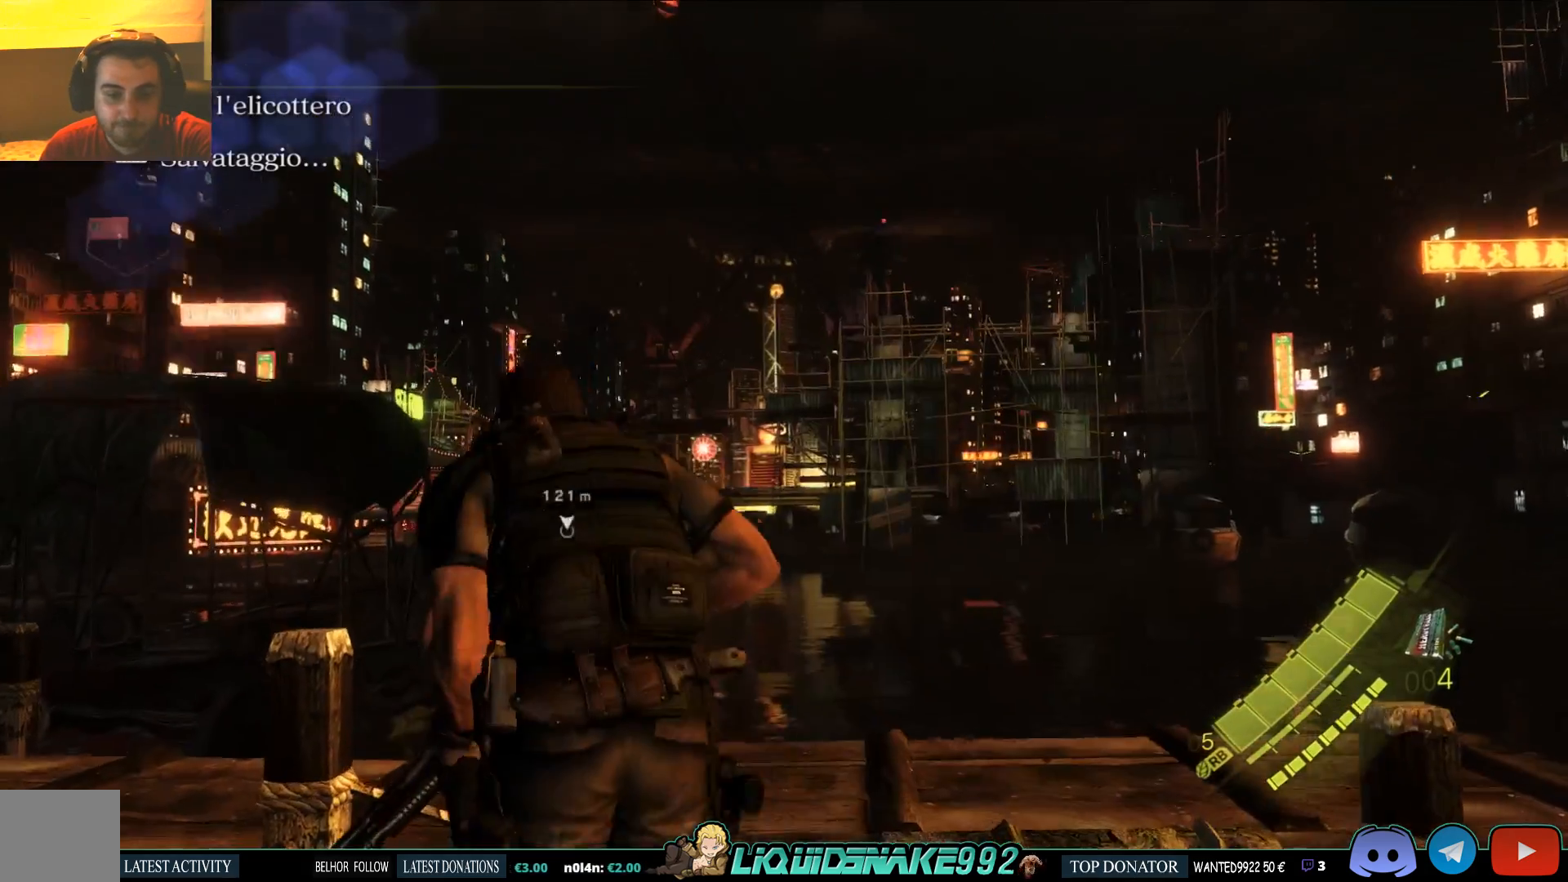
{"dt_ms": 500, "buttons": [], "left_stick": "up", "right_stick": "down-left", "events": [[67, "right_stick", "center"], [250, "right_stick", "down-left"]]}
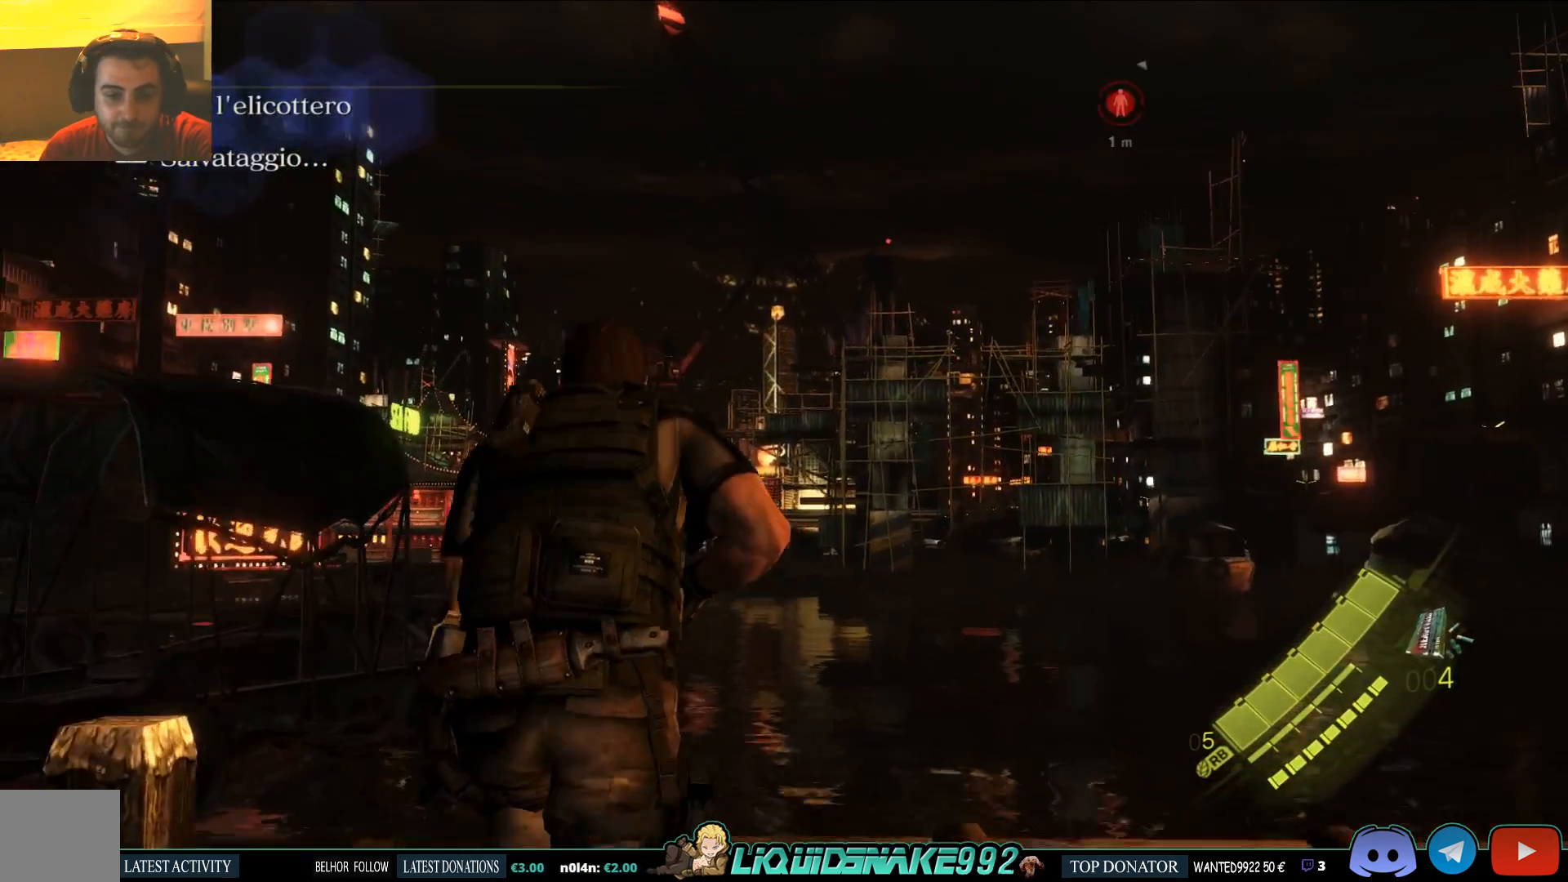
{"dt_ms": 500, "buttons": [], "left_stick": "up-left", "right_stick": "down-left", "events": [[233, "left_stick", "up-left"]]}
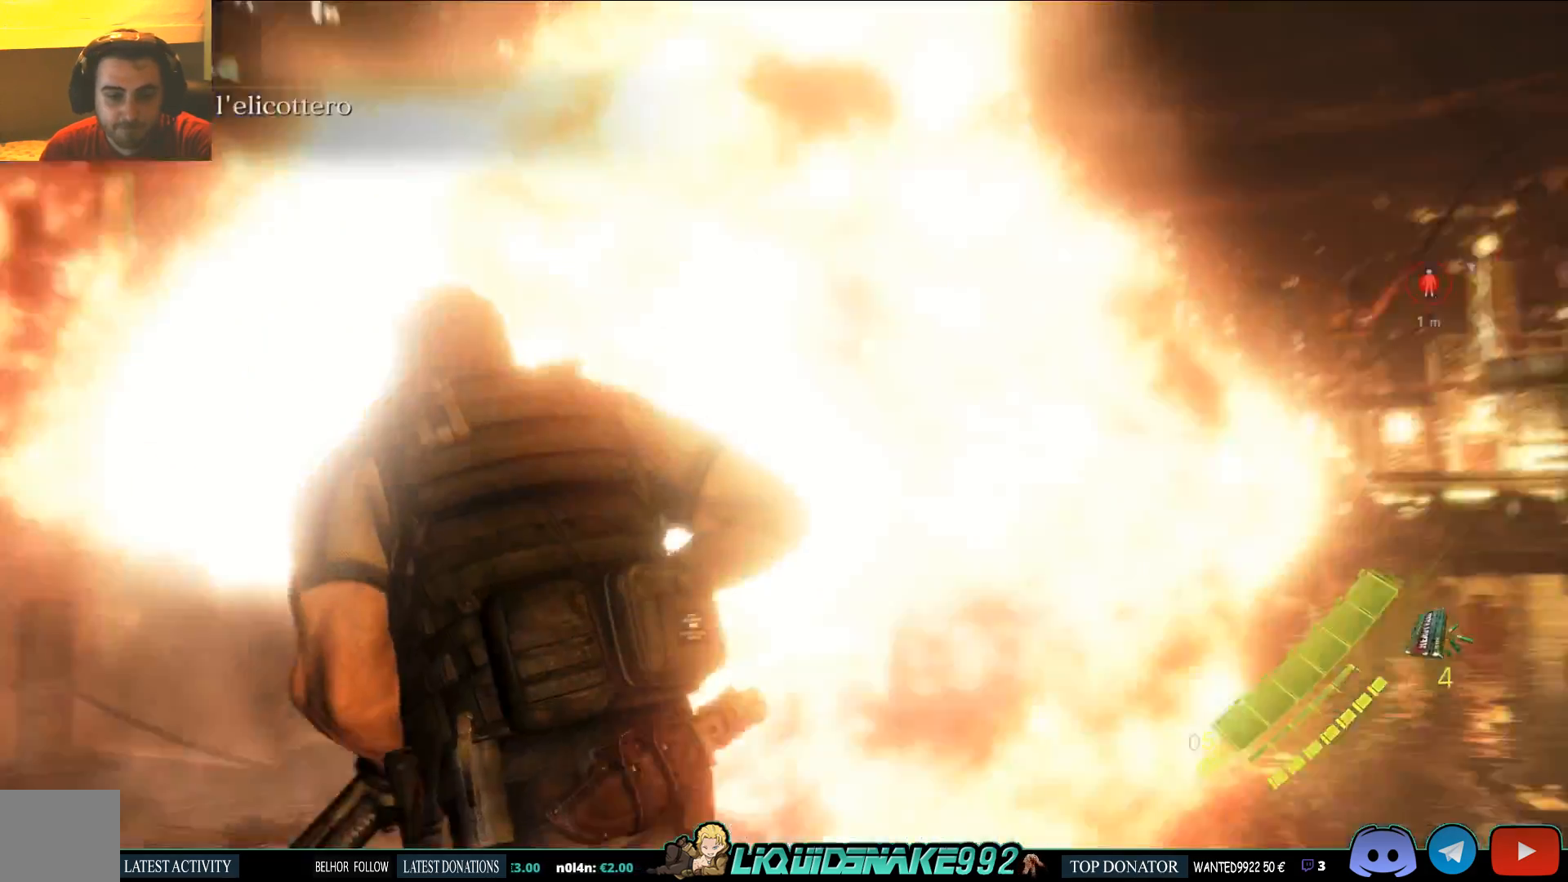
{"dt_ms": 1000, "buttons": [], "left_stick": "up", "right_stick": "center"}
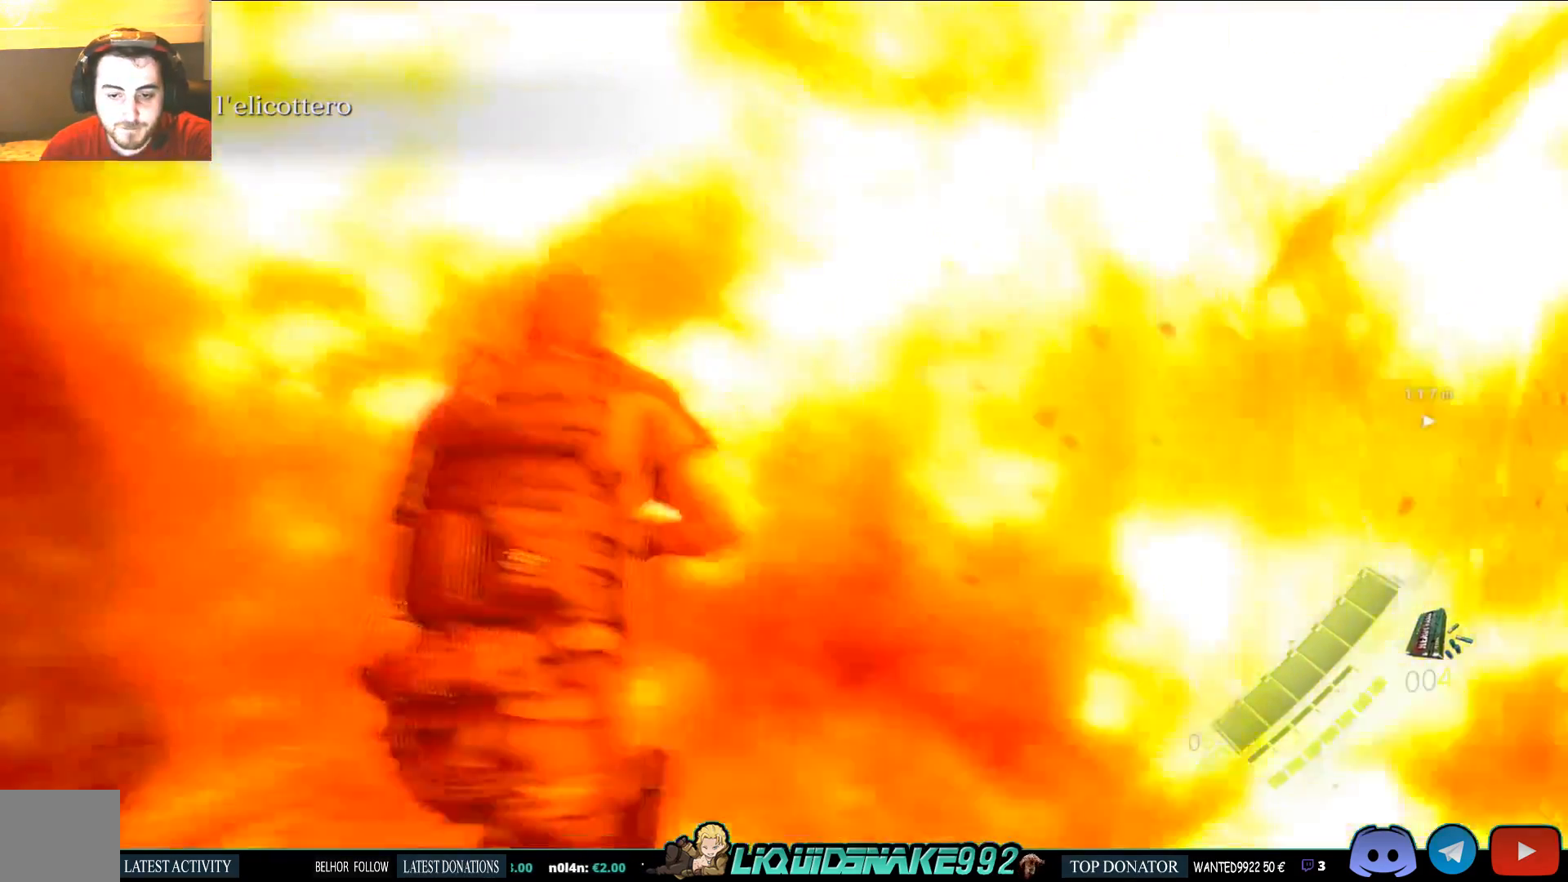
{"dt_ms": 500, "buttons": [], "left_stick": "up", "right_stick": "center", "events": []}
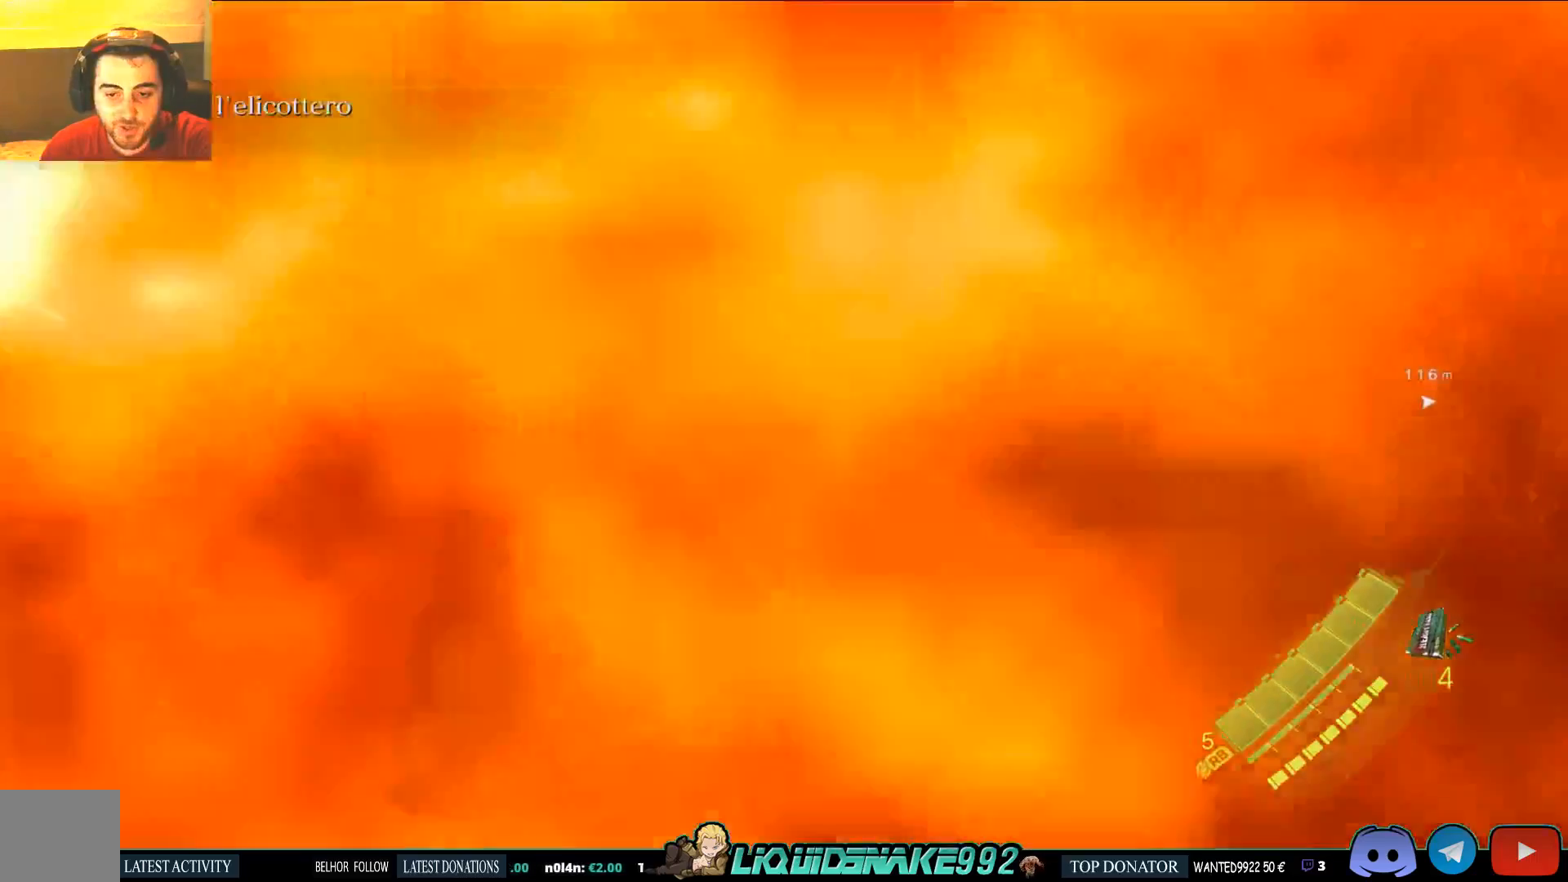
{"dt_ms": 500, "buttons": [], "left_stick": "up", "right_stick": "center", "events": []}
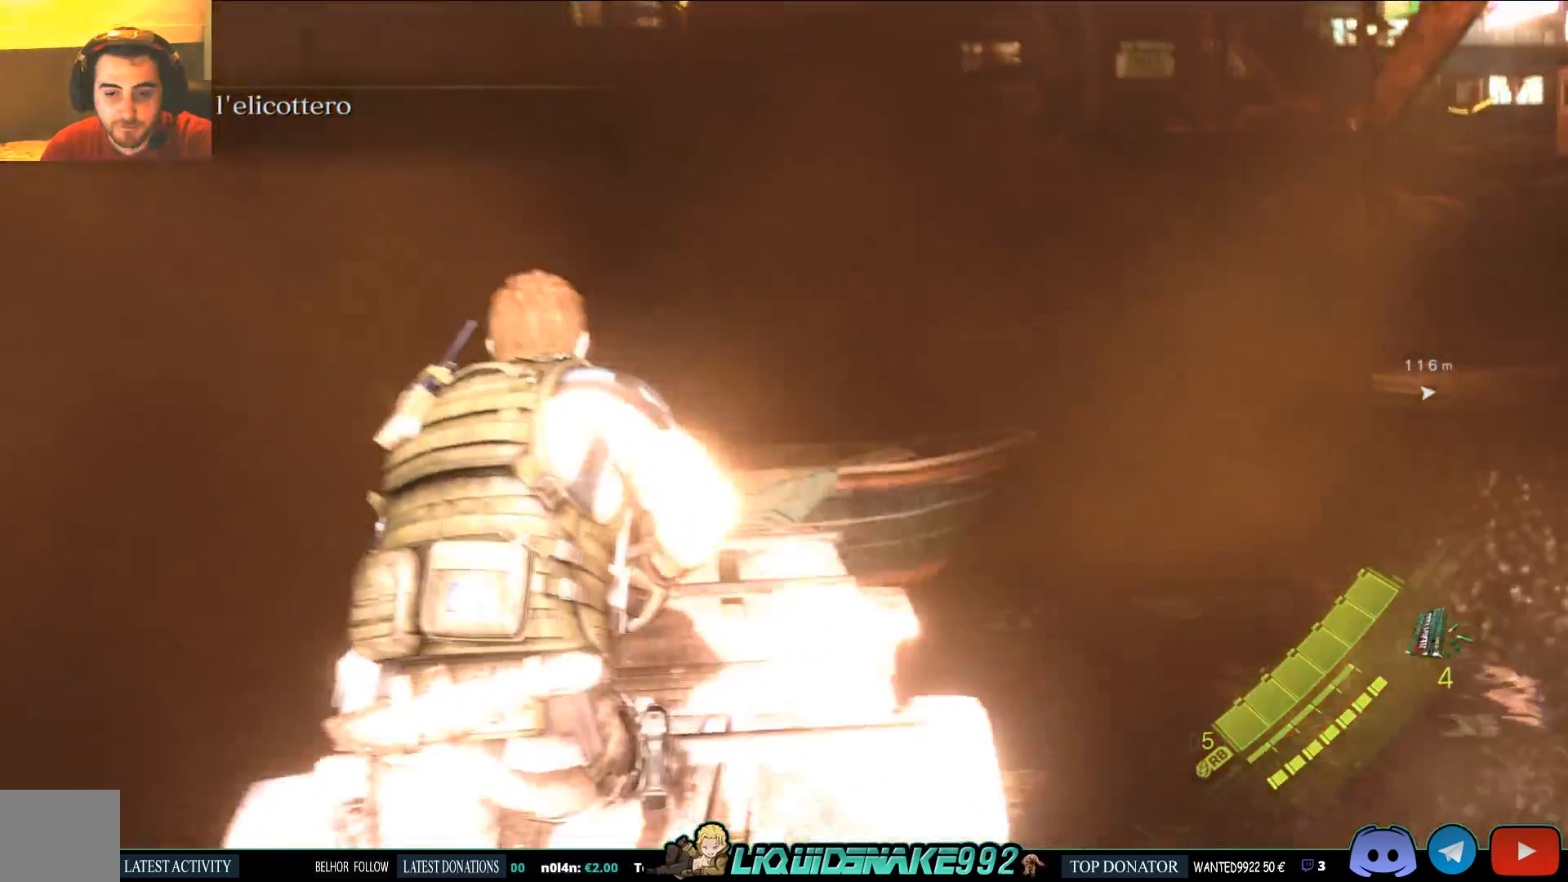
{"dt_ms": 500, "buttons": ["L3"], "left_stick": "up", "right_stick": "center", "events": [[117, "L3", "down"]]}
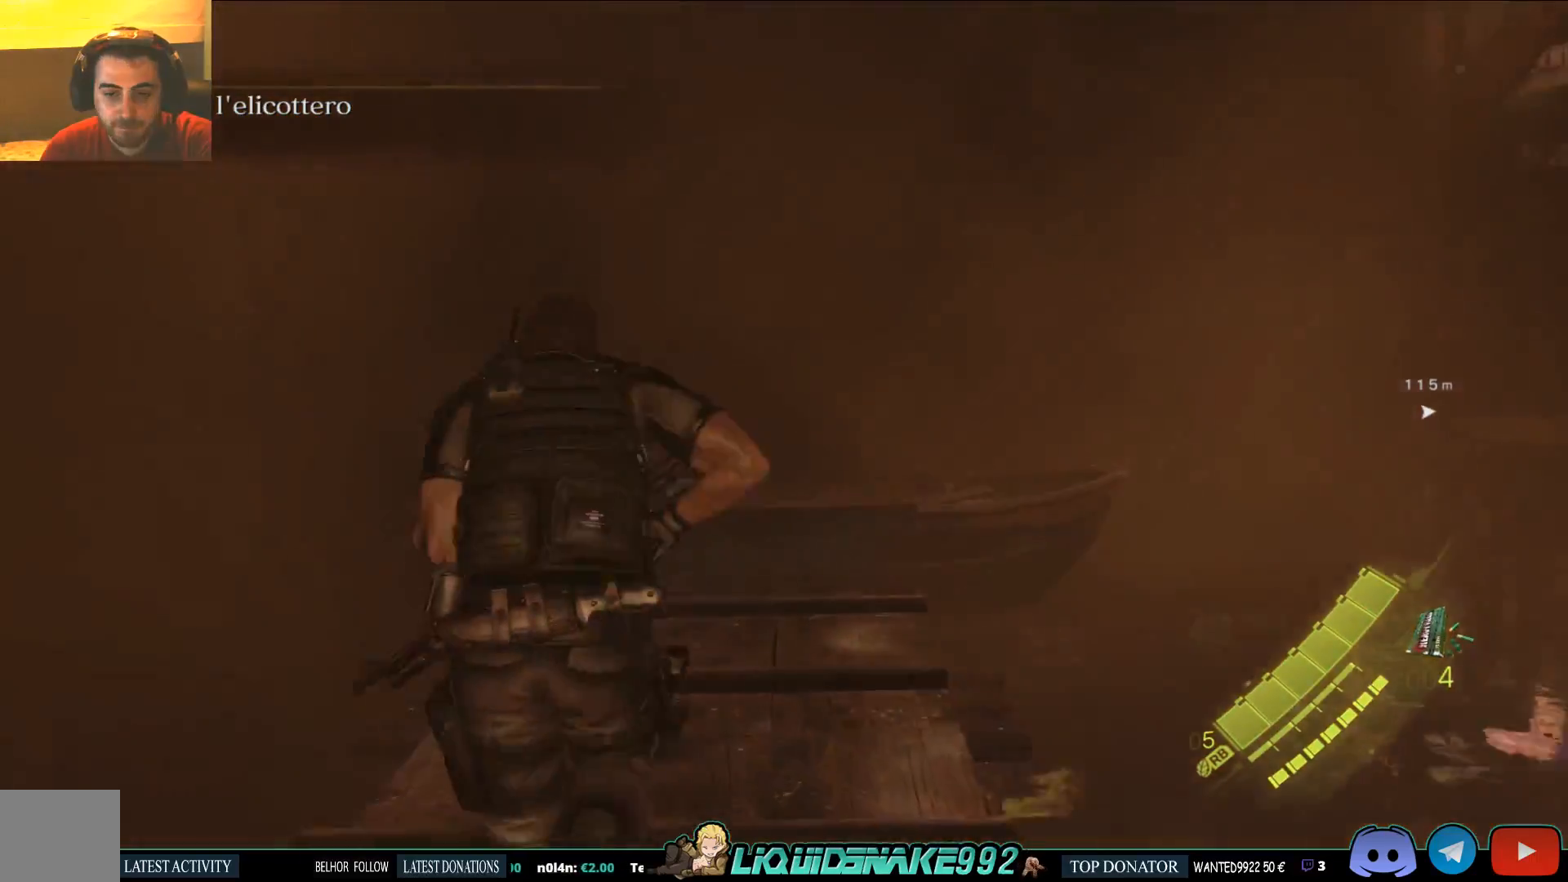
{"dt_ms": 500, "buttons": ["L3"], "left_stick": "up", "right_stick": "center", "events": []}
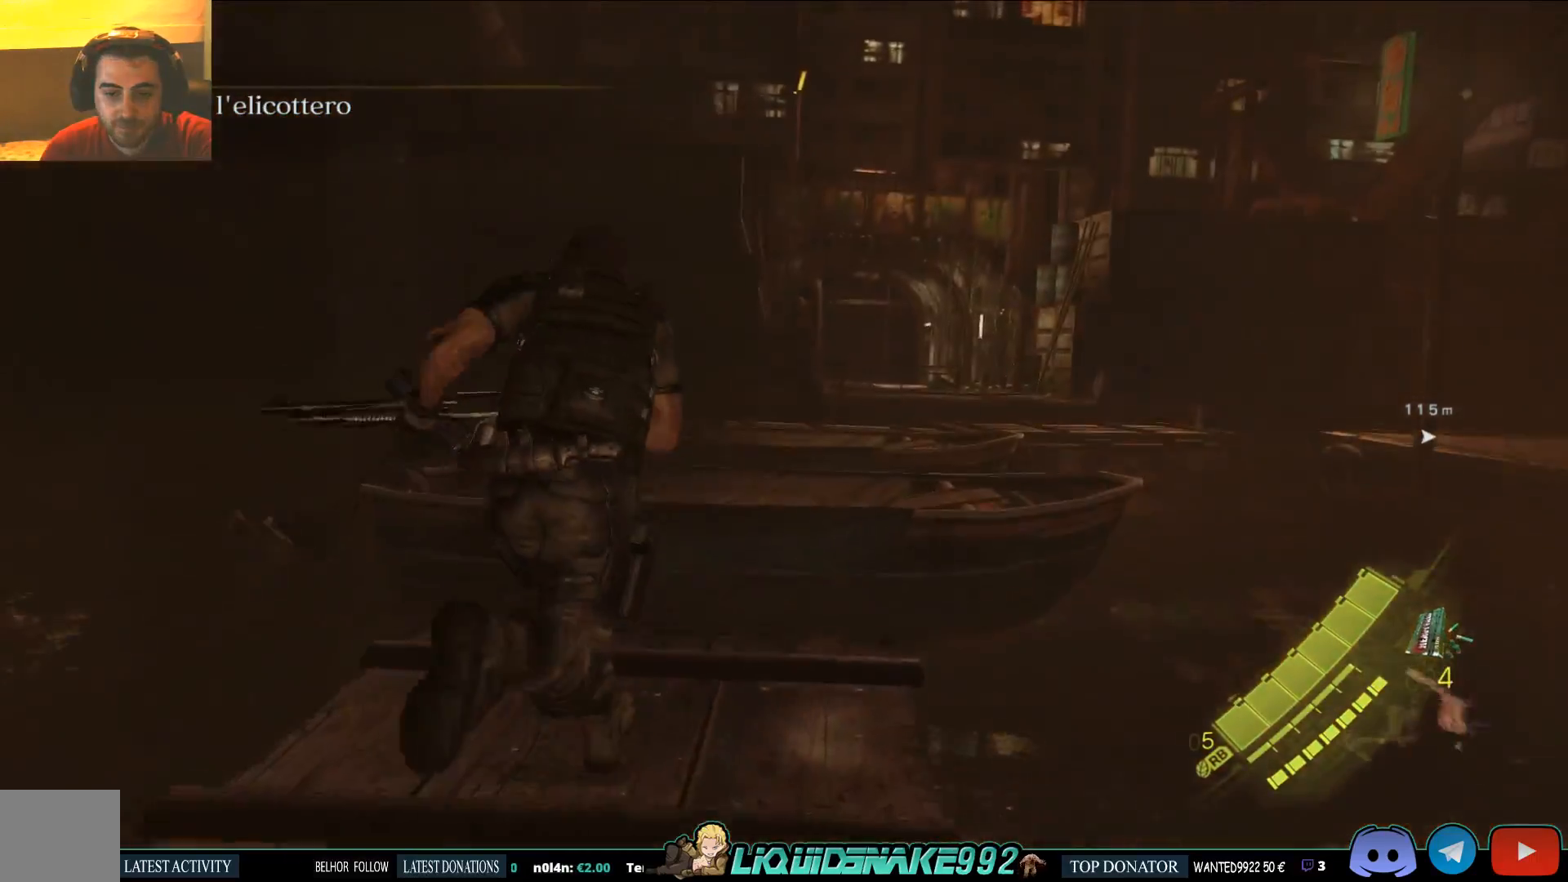
{"dt_ms": 500, "buttons": ["L3"], "left_stick": "up", "right_stick": "center", "events": [[117, "CROSS", "down"], [233, "CROSS", "up"]]}
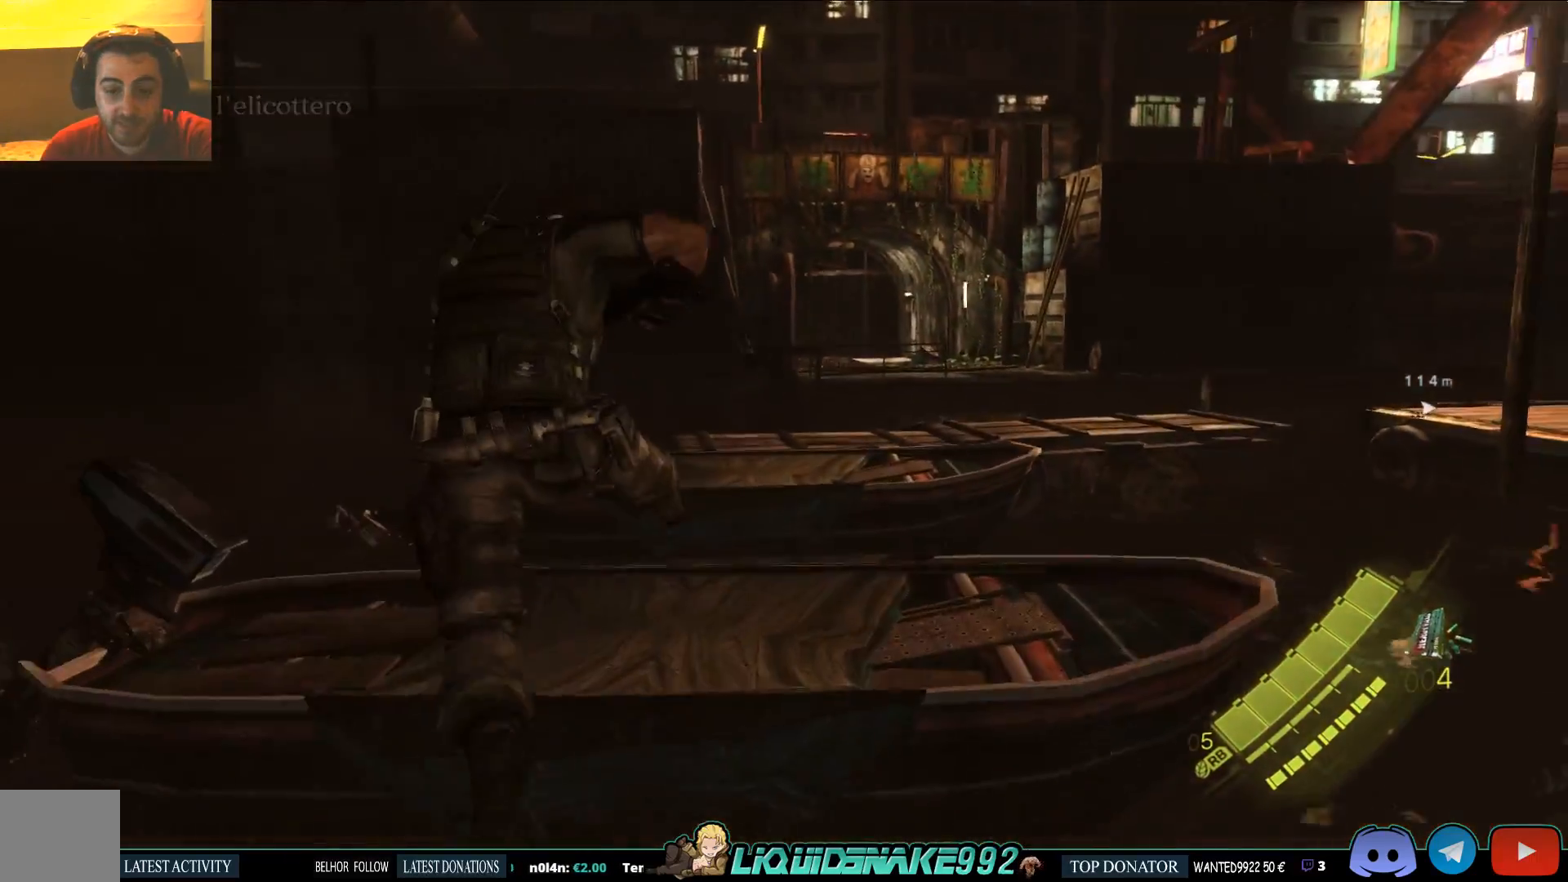
{"dt_ms": 500, "buttons": ["CROSS", "L3"], "left_stick": "up", "right_stick": "center", "events": [[400, "CROSS", "down"]]}
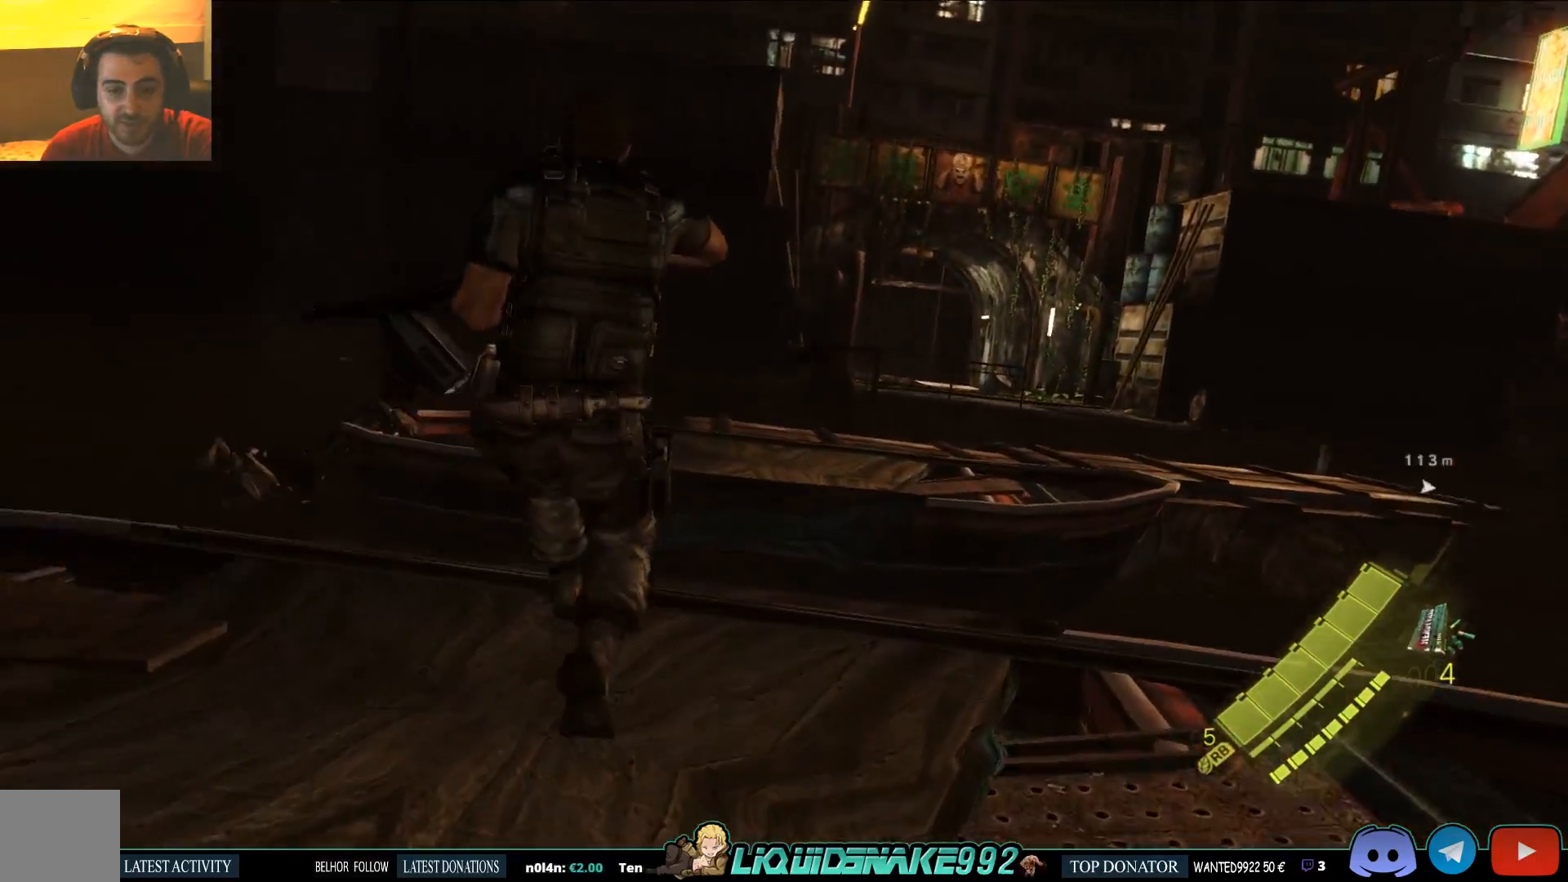
{"dt_ms": 500, "buttons": ["L3"], "left_stick": "up", "right_stick": "center", "events": [[33, "CROSS", "up"], [117, "CROSS", "down"], [217, "CROSS", "up"], [300, "CROSS", "down"], [400, "CROSS", "up"]]}
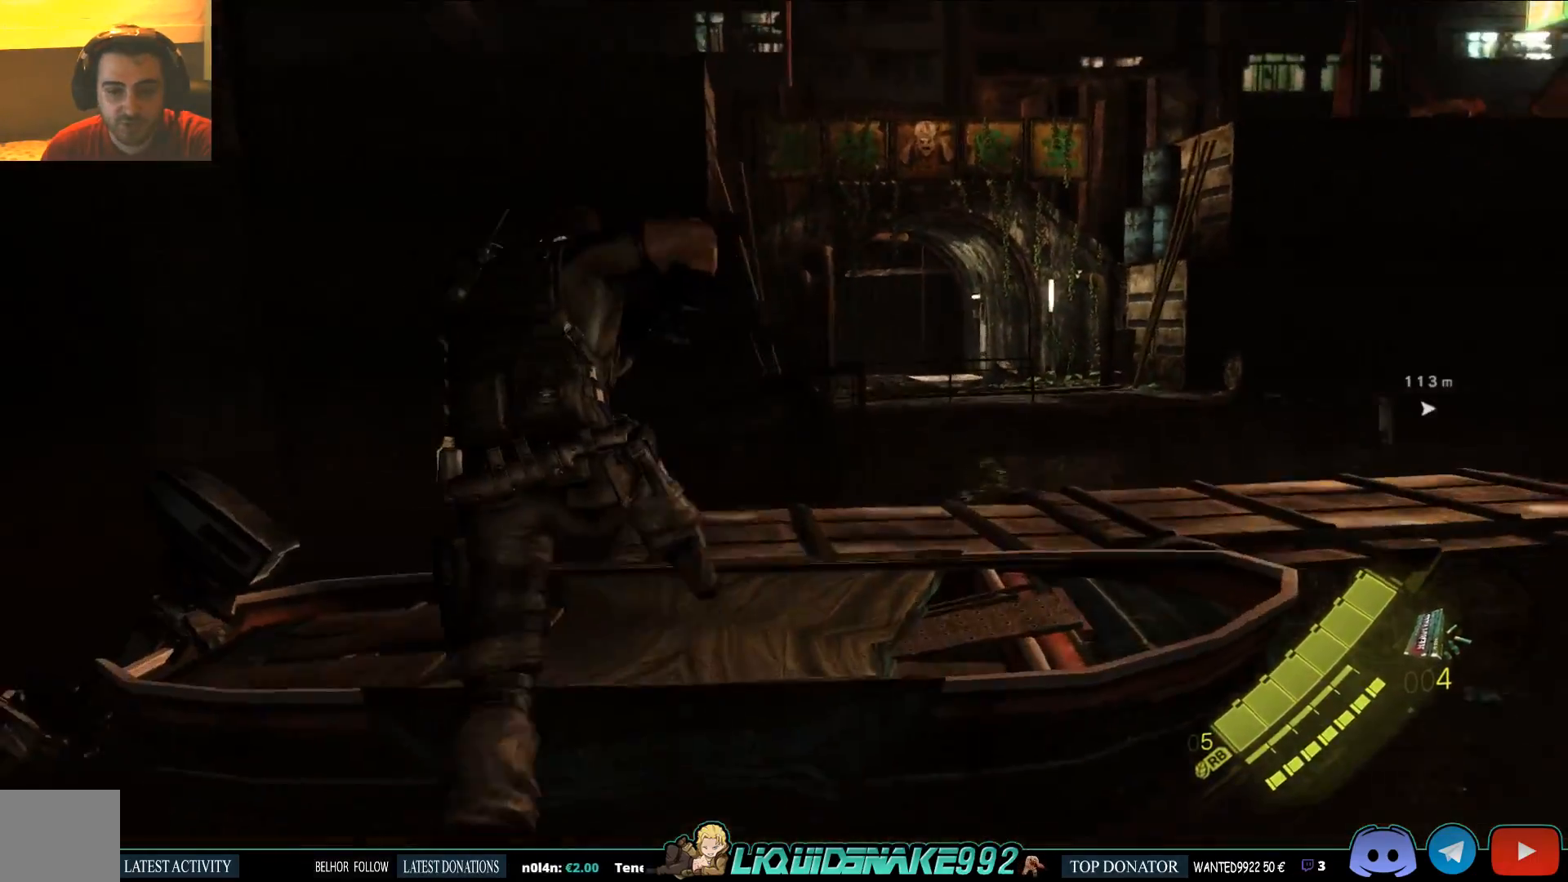
{"dt_ms": 500, "buttons": ["L3"], "left_stick": "up", "right_stick": "center", "events": []}
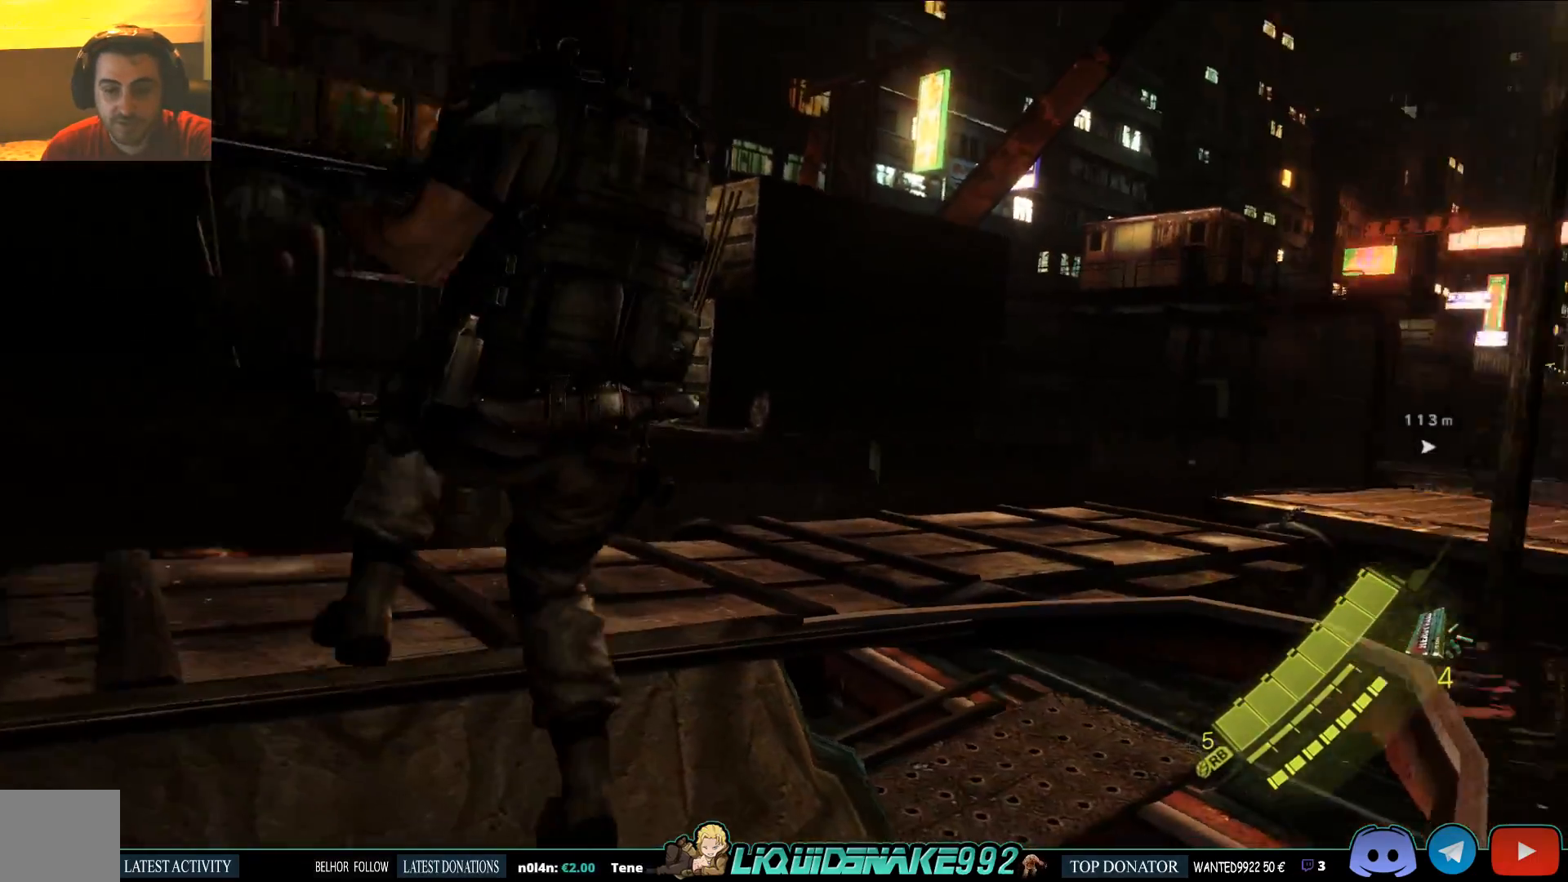
{"dt_ms": 500, "buttons": [], "left_stick": "up", "right_stick": "right", "events": [[100, "right_stick", "right"], [200, "L3", "up"]]}
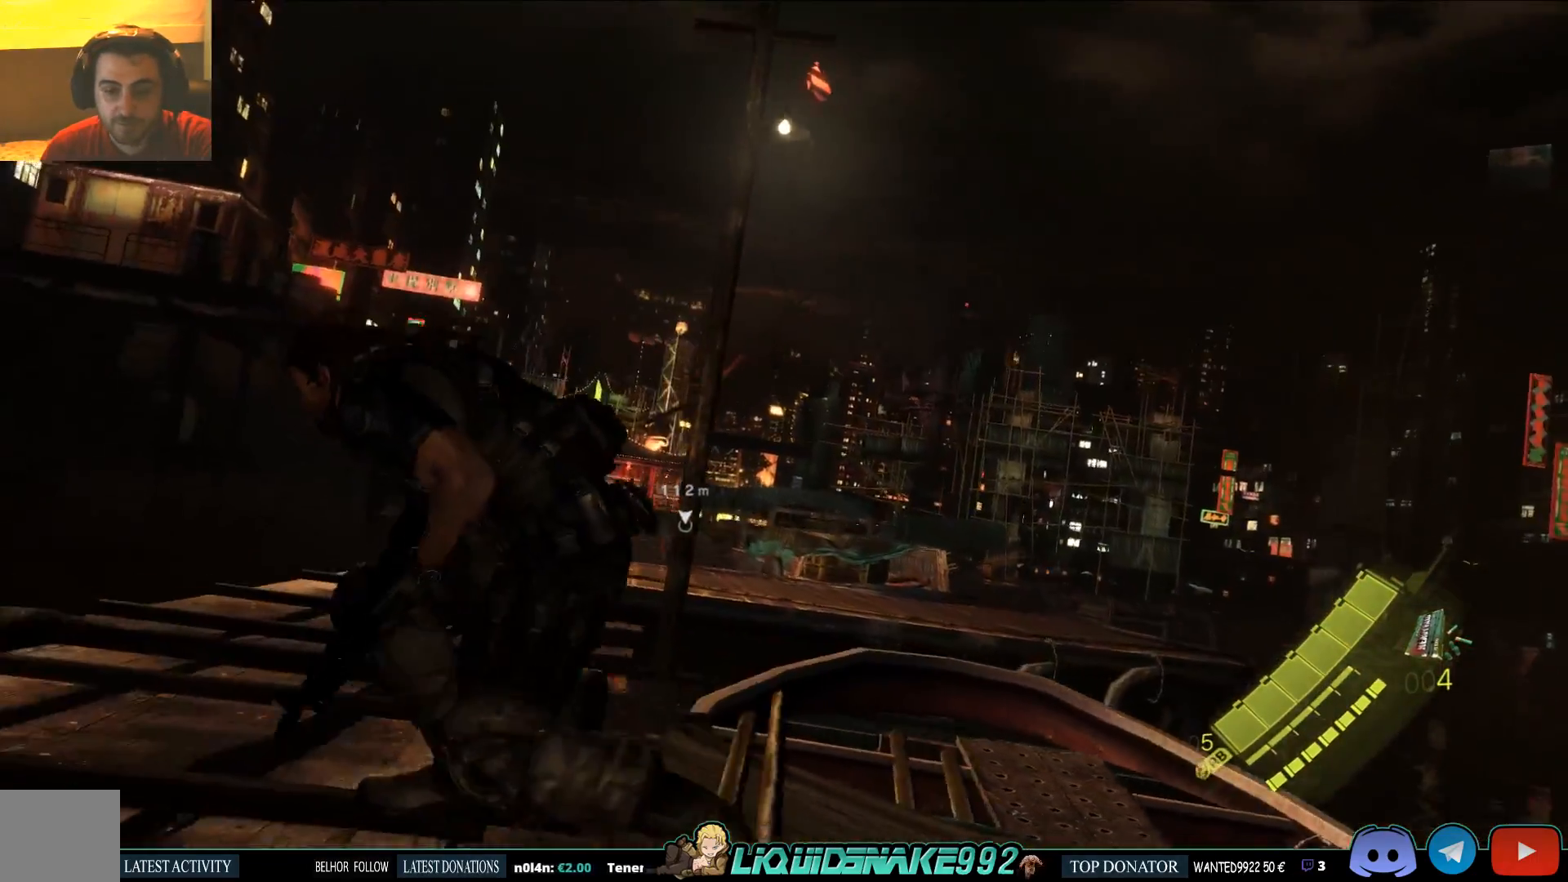
{"dt_ms": 500, "buttons": [], "left_stick": "up", "right_stick": "right", "events": []}
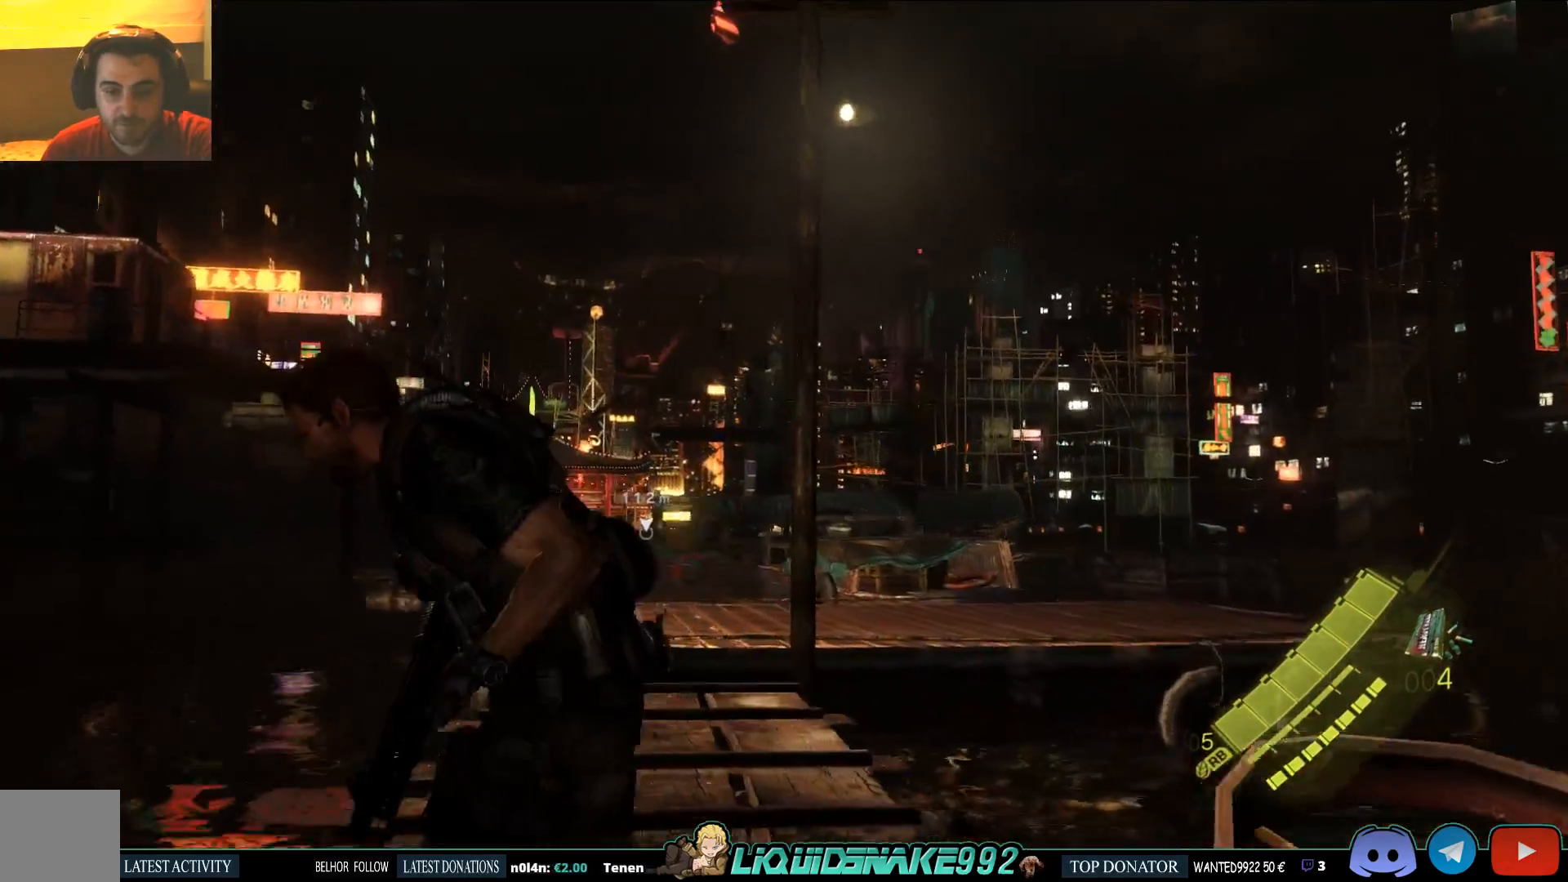
{"dt_ms": 500, "buttons": ["L3"], "left_stick": "up", "right_stick": "center", "events": [[267, "right_stick", "center"], [450, "L3", "down"]]}
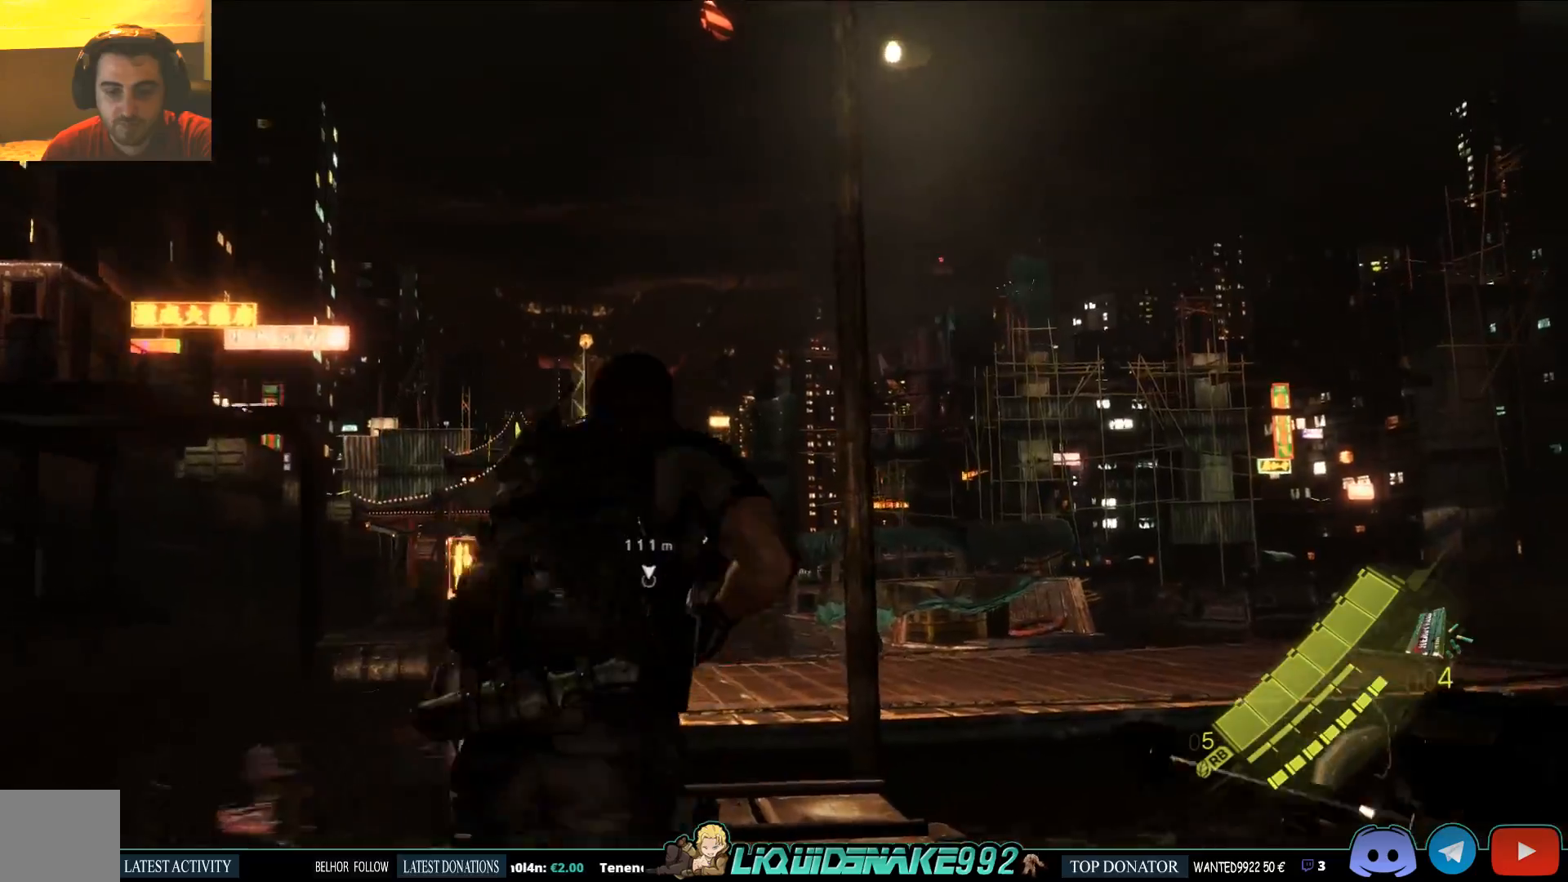
{"dt_ms": 500, "buttons": ["L3"], "left_stick": "up", "right_stick": "center", "events": []}
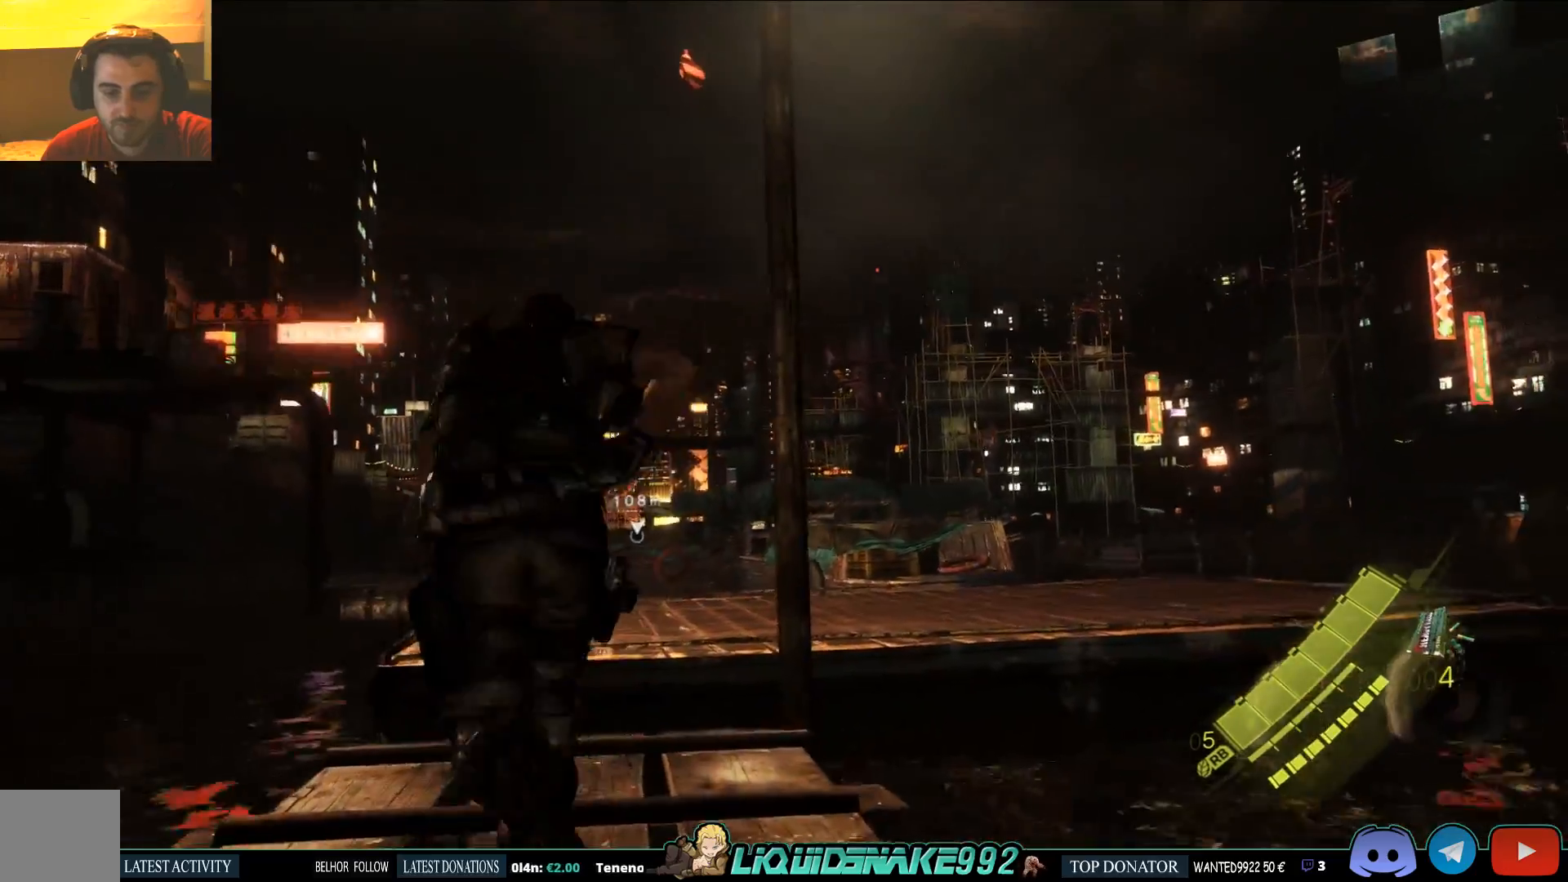
{"dt_ms": 500, "buttons": ["L3"], "left_stick": "up", "right_stick": "center", "events": [[117, "CROSS", "down"], [250, "CROSS", "up"], [317, "CROSS", "down"], [433, "CROSS", "up"]]}
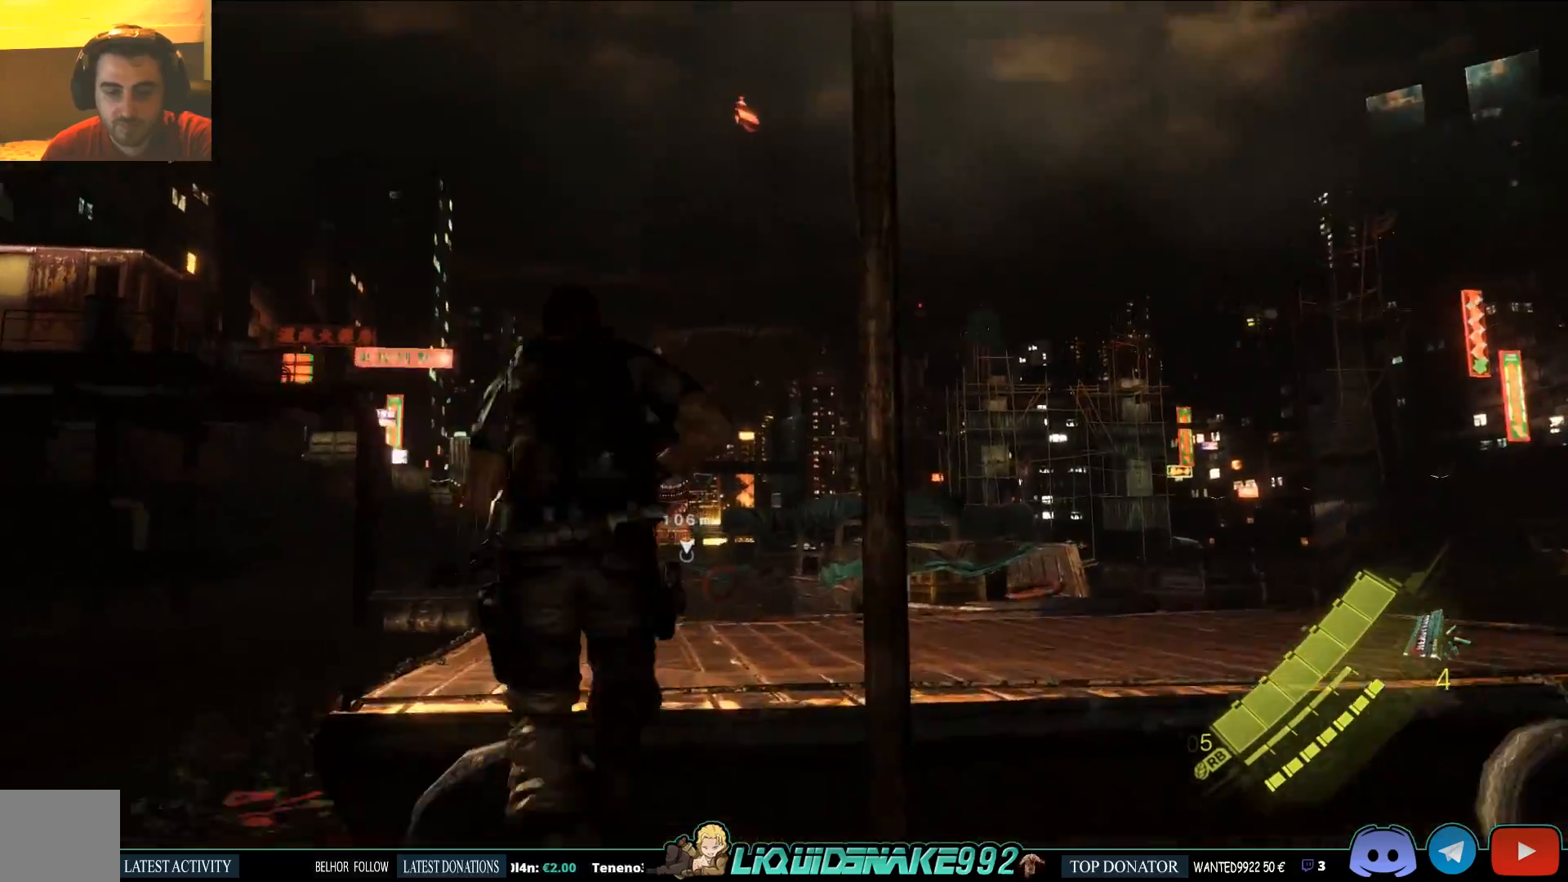
{"dt_ms": 500, "buttons": [], "left_stick": "up", "right_stick": "center", "events": [[17, "CROSS", "down"], [100, "CROSS", "up"], [233, "L3", "up"]]}
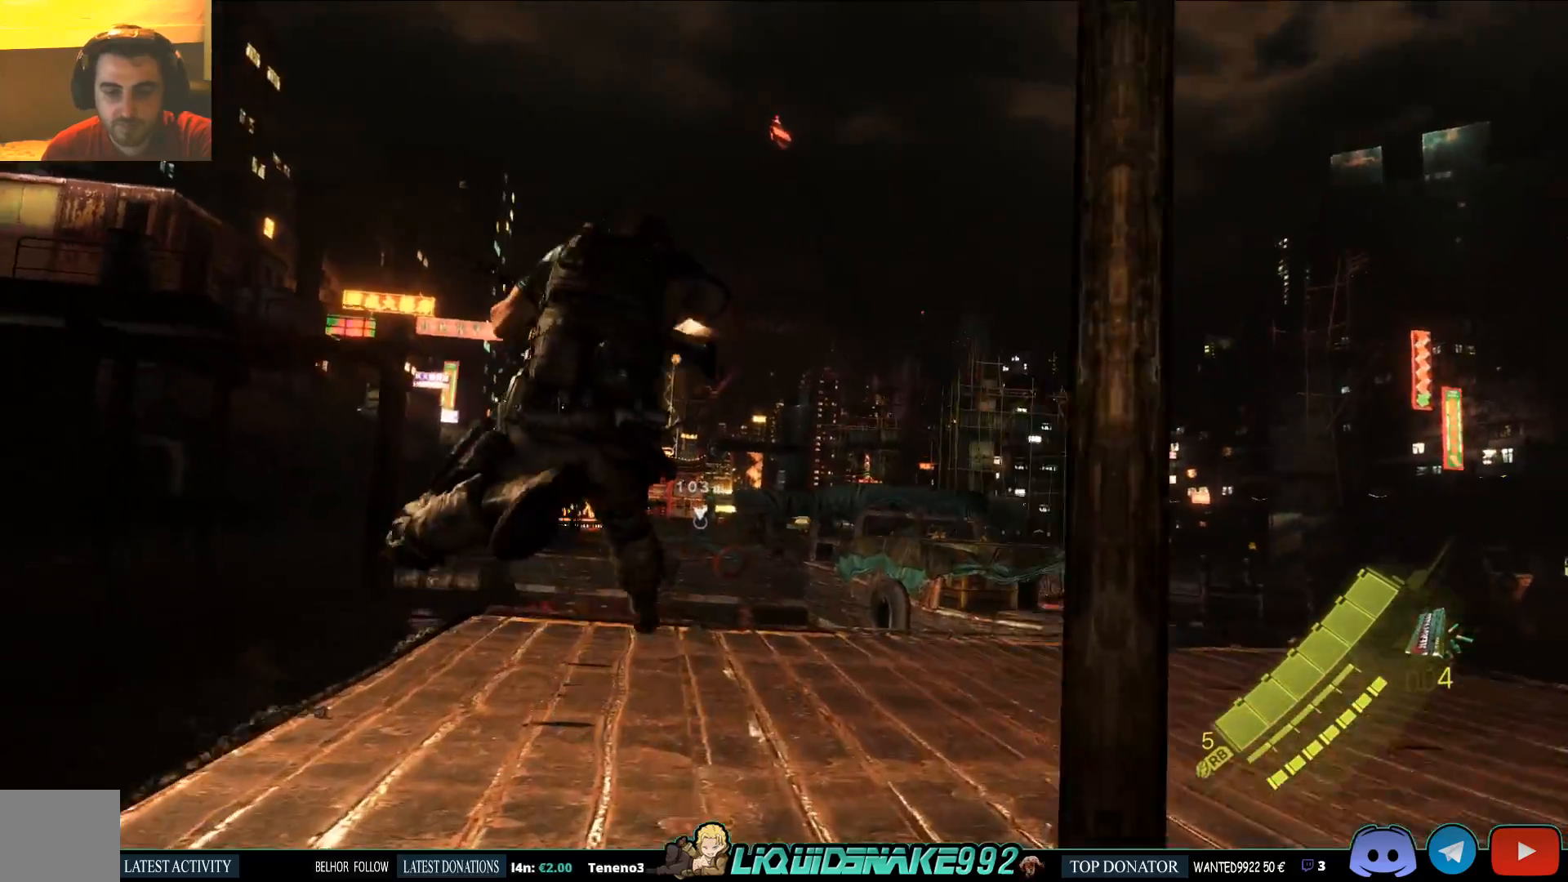
{"dt_ms": 500, "buttons": [], "left_stick": "up-right", "right_stick": "center", "events": [[33, "left_stick", "up-right"]]}